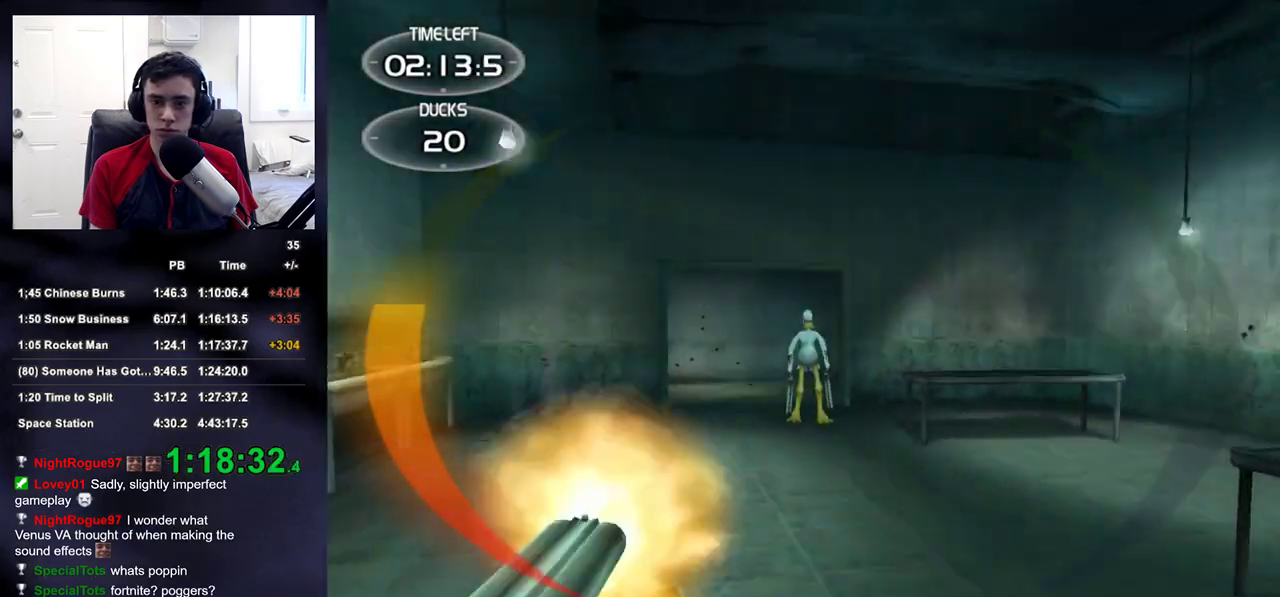
Gameplay with a controller (PlayStation layout); each line is a JSON object with the inputs held at the frame after it. "events" lists button and stick changes between this image and that frame as [ms after this image, input, new state], when the widget could be followed in between.
{"buttons": [], "left_stick": "down-right", "right_stick": "right", "events": [[17, "right_stick", "center"], [150, "R2", "up"], [350, "R2", "down"], [367, "right_stick", "right"], [383, "left_stick", "down"], [467, "left_stick", "down-right"], [500, "R2", "up"]]}
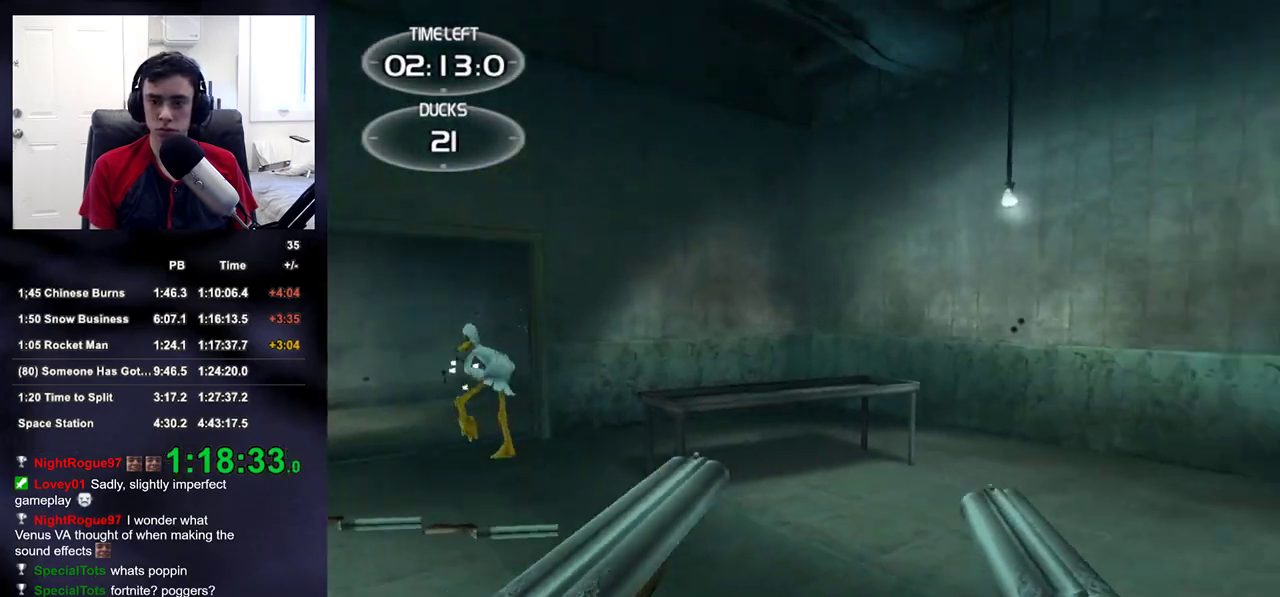
{"buttons": ["R2"], "left_stick": "up", "right_stick": "right", "events": [[133, "left_stick", "right"], [283, "left_stick", "up-right"], [300, "R2", "down"], [483, "left_stick", "up"]]}
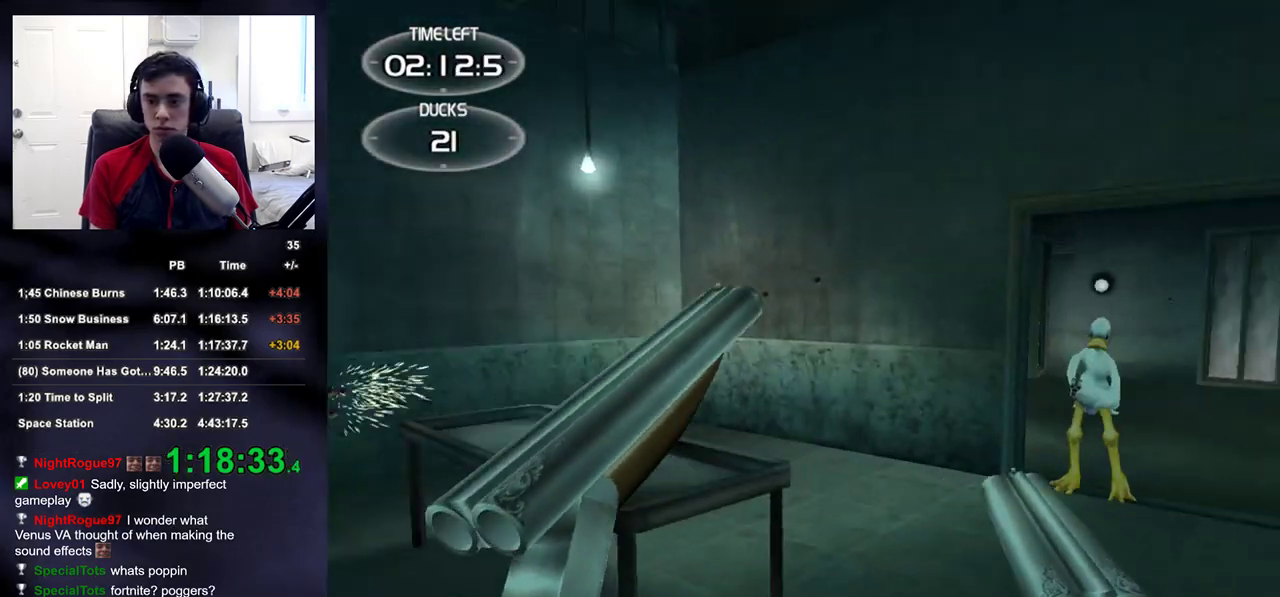
{"buttons": [], "left_stick": "up", "right_stick": "center", "events": [[33, "R2", "up"], [83, "left_stick", "up-left"], [183, "right_stick", "center"], [217, "R2", "down"], [283, "right_stick", "down-right"], [333, "left_stick", "down"], [367, "R2", "up"], [433, "left_stick", "center"], [467, "right_stick", "center"], [483, "left_stick", "up"]]}
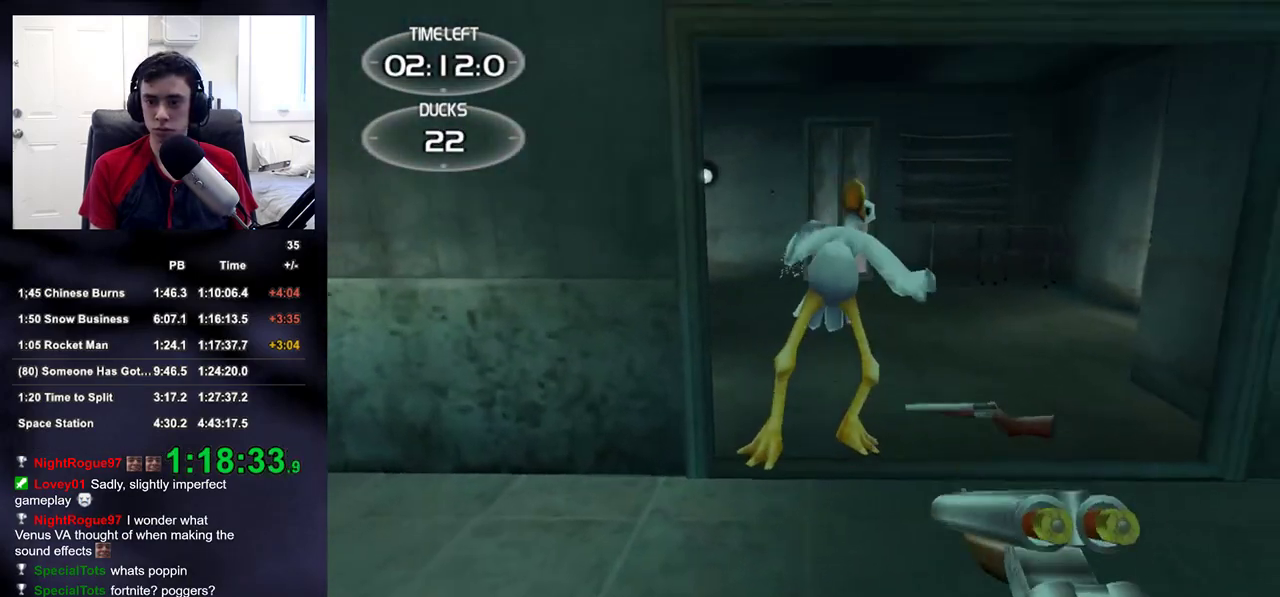
{"buttons": [], "left_stick": "up-right", "right_stick": "left", "events": [[67, "left_stick", "up-right"], [100, "R2", "down"], [117, "right_stick", "up"], [233, "right_stick", "center"], [250, "R2", "up"], [367, "right_stick", "left"]]}
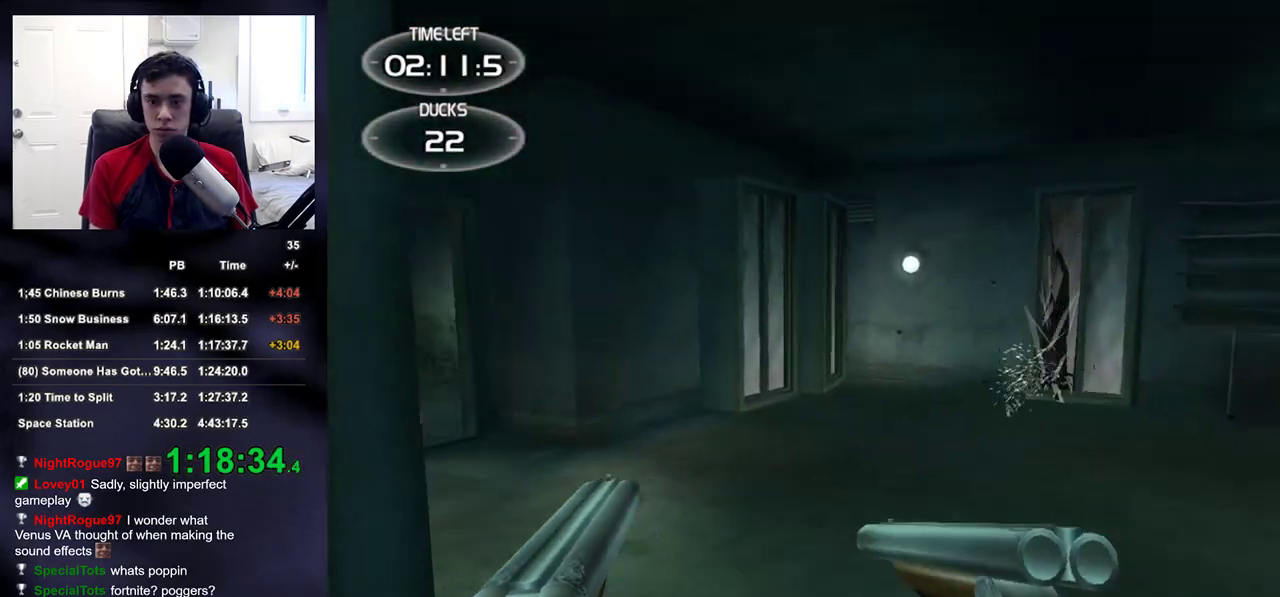
{"buttons": ["R2"], "left_stick": "up-left", "right_stick": "right", "events": [[67, "R2", "down"], [150, "right_stick", "right"], [183, "left_stick", "up-left"], [217, "R2", "up"], [500, "R2", "down"]]}
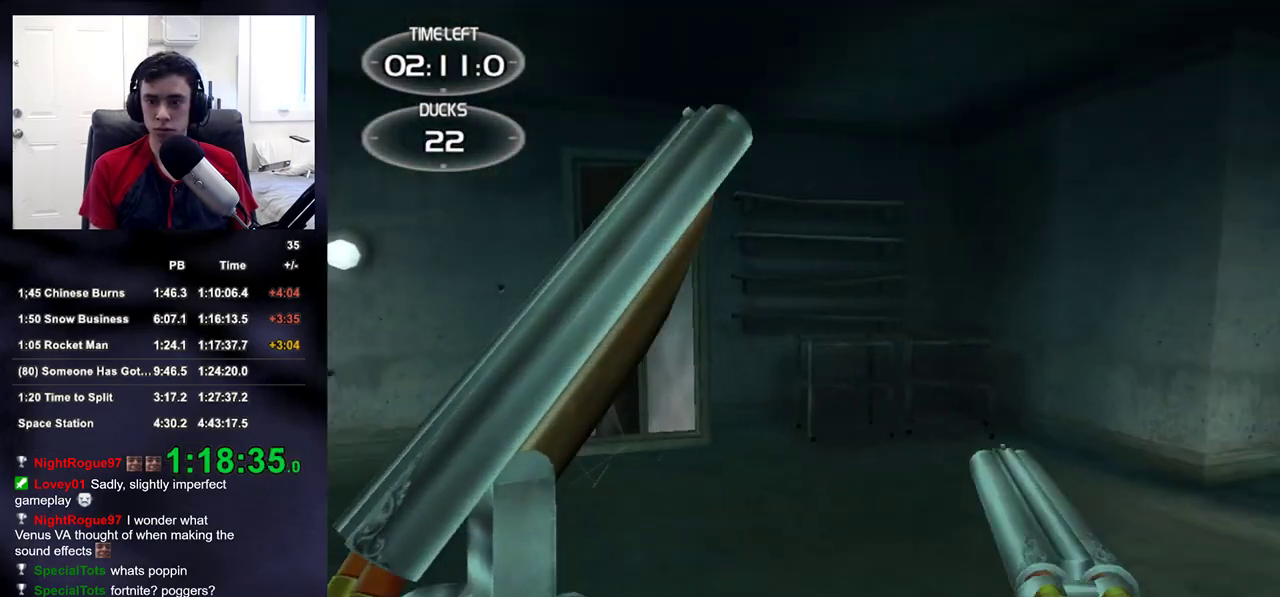
{"buttons": ["R2"], "left_stick": "left", "right_stick": "right", "events": [[183, "R2", "up"], [383, "R2", "down"], [467, "left_stick", "left"]]}
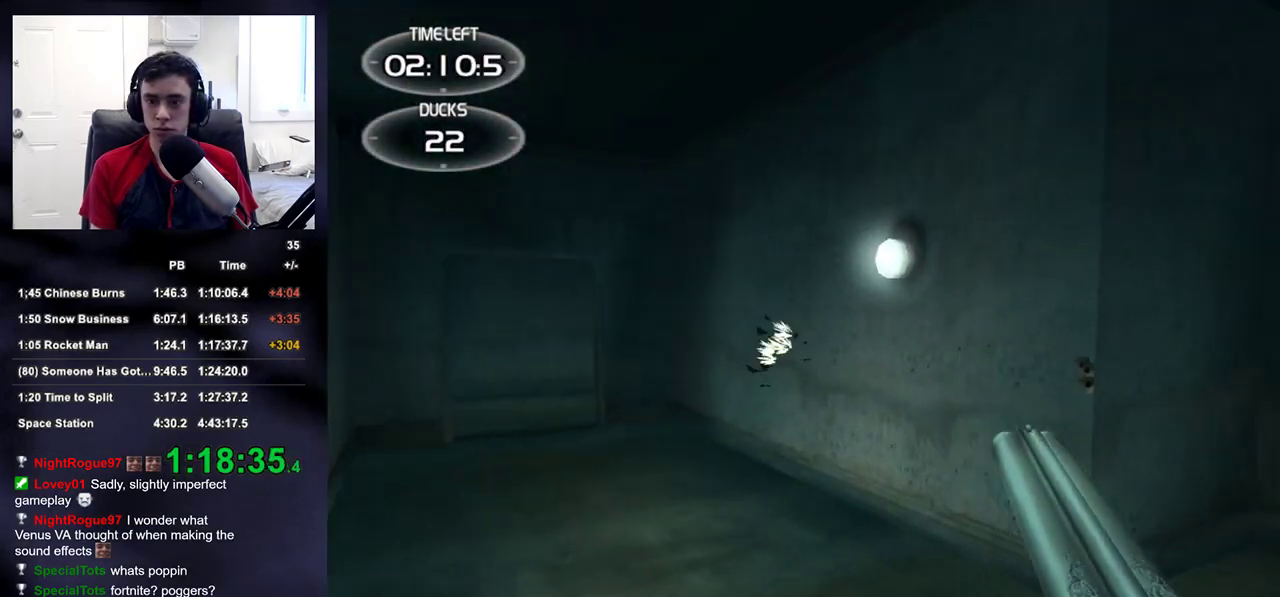
{"buttons": [], "left_stick": "up-left", "right_stick": "center", "events": [[17, "left_stick", "down-left"], [33, "R2", "up"], [117, "left_stick", "down-right"], [250, "left_stick", "up-right"], [267, "right_stick", "center"], [300, "R2", "down"], [367, "left_stick", "up-left"], [467, "R2", "up"]]}
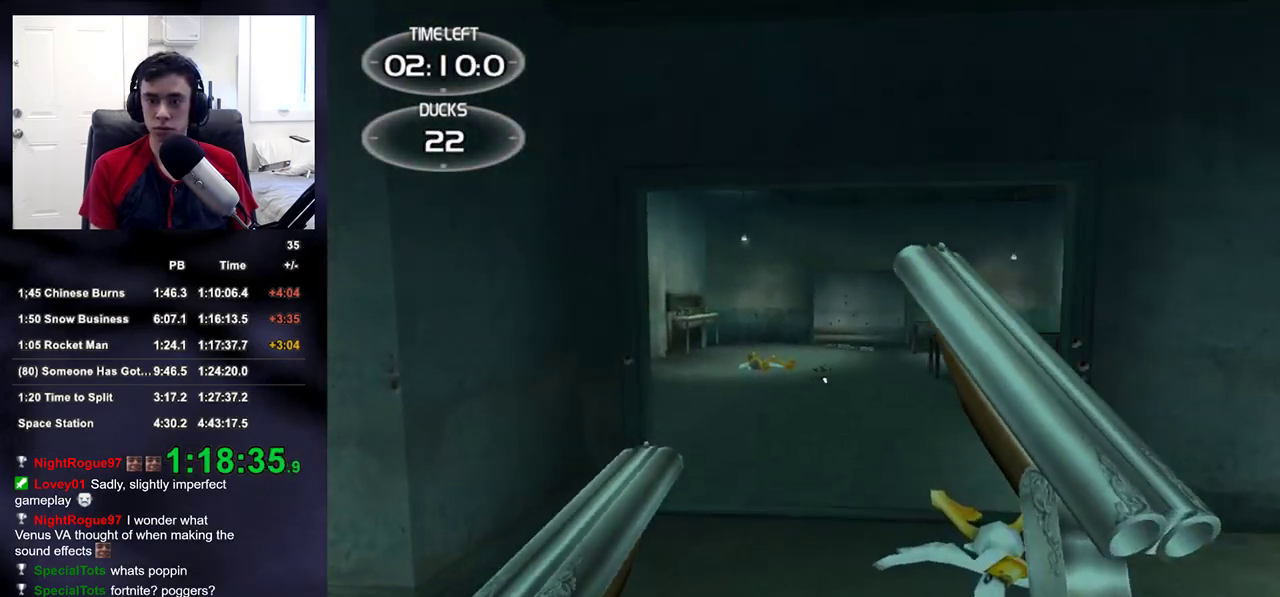
{"buttons": [], "left_stick": "up-left", "right_stick": "center", "events": [[17, "right_stick", "up-left"], [117, "right_stick", "left"], [267, "R2", "down"], [283, "right_stick", "up-left"], [383, "right_stick", "center"], [433, "R2", "up"]]}
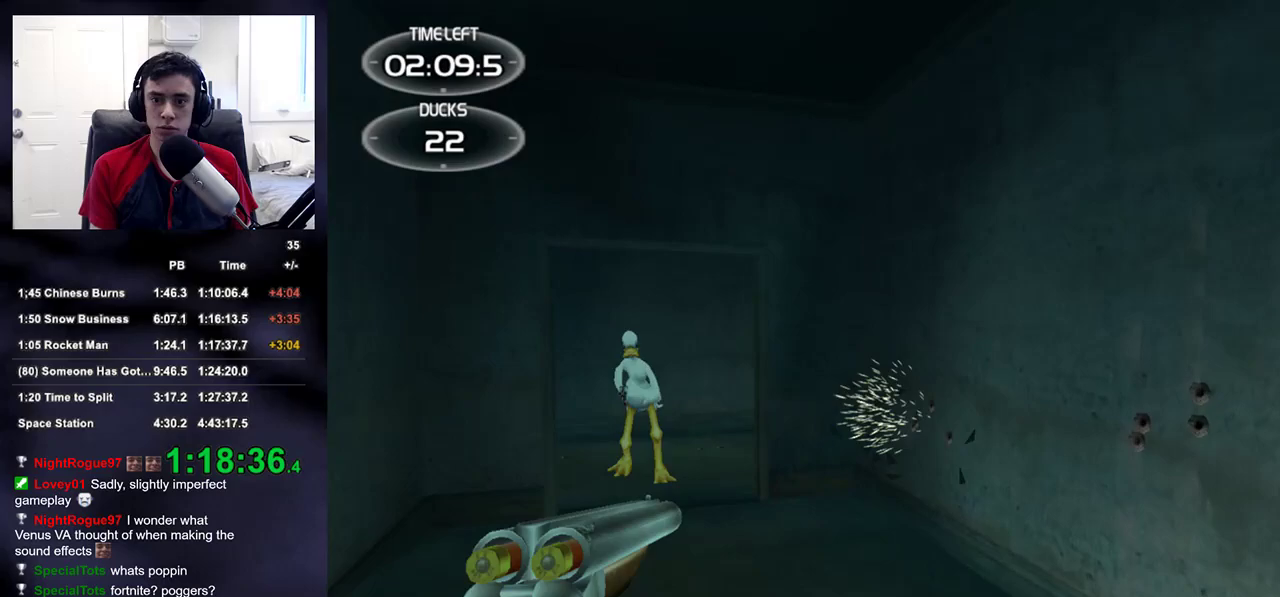
{"buttons": [], "left_stick": "up-right", "right_stick": "center", "events": [[83, "right_stick", "down-left"], [183, "left_stick", "up"], [200, "R2", "down"], [200, "right_stick", "center"], [317, "R2", "up"], [417, "left_stick", "up-right"]]}
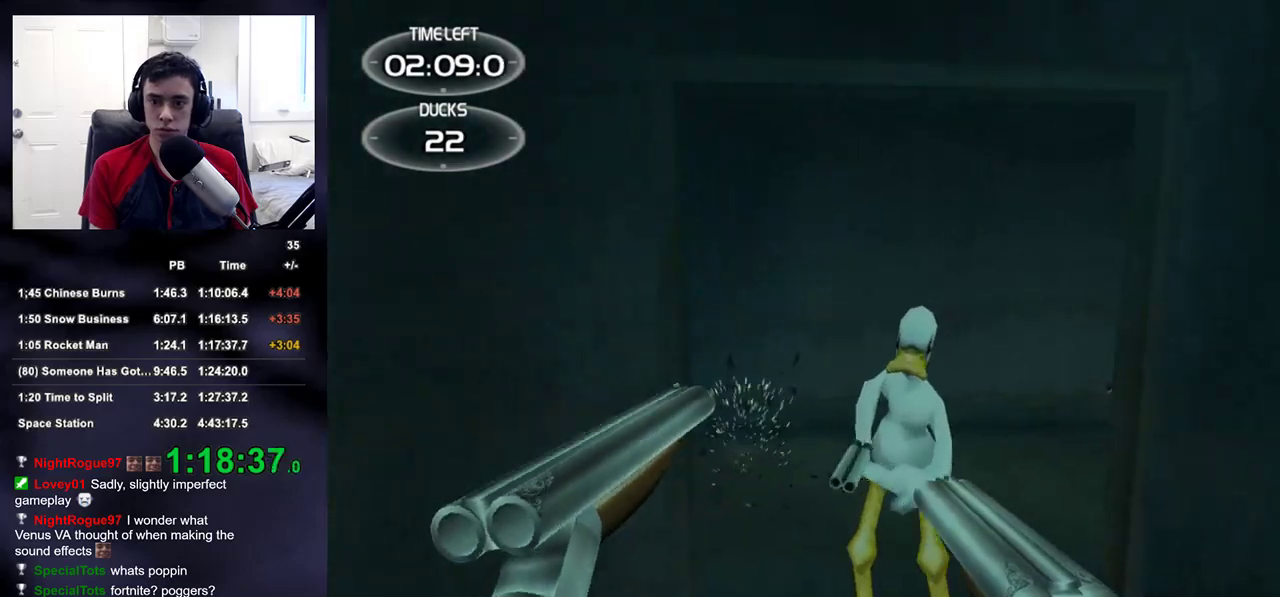
{"buttons": ["R2"], "left_stick": "up-left", "right_stick": "up-right", "events": [[17, "L2", "down"], [67, "right_stick", "down-right"], [83, "R2", "down"], [83, "left_stick", "center"], [150, "right_stick", "center"], [200, "R2", "up"], [383, "right_stick", "down"], [450, "left_stick", "up-left"], [467, "L2", "up"], [467, "R2", "down"], [483, "right_stick", "up-right"]]}
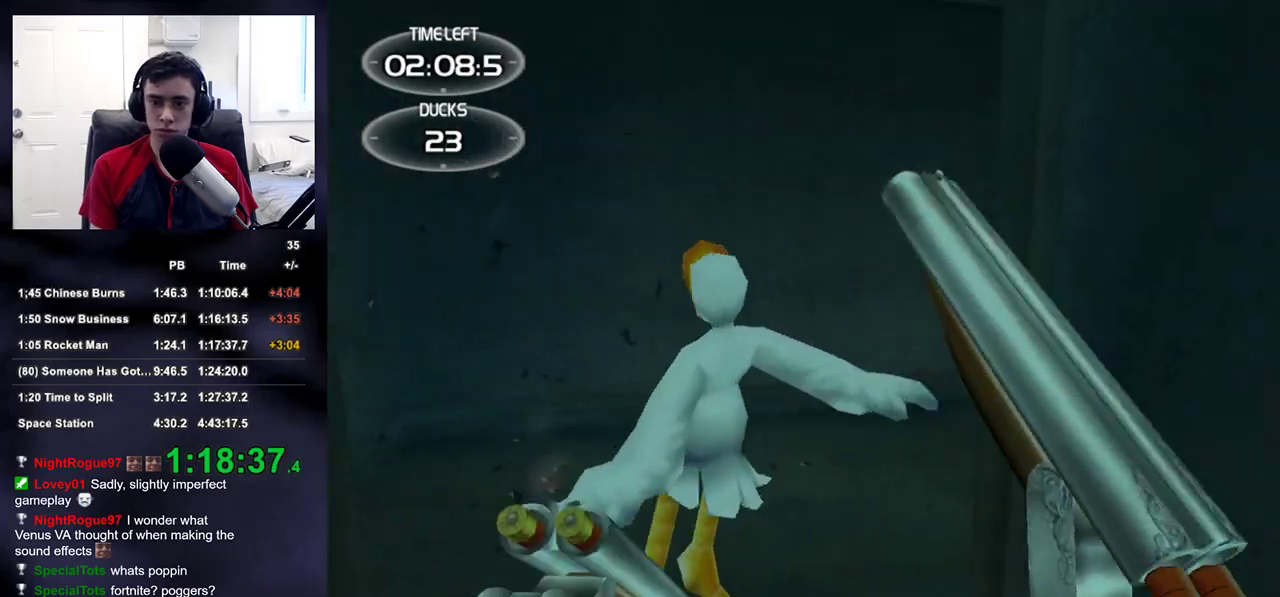
{"buttons": ["R2"], "left_stick": "up", "right_stick": "center", "events": [[117, "R2", "up"], [250, "right_stick", "down-right"], [400, "right_stick", "center"], [417, "R2", "down"], [467, "left_stick", "up"]]}
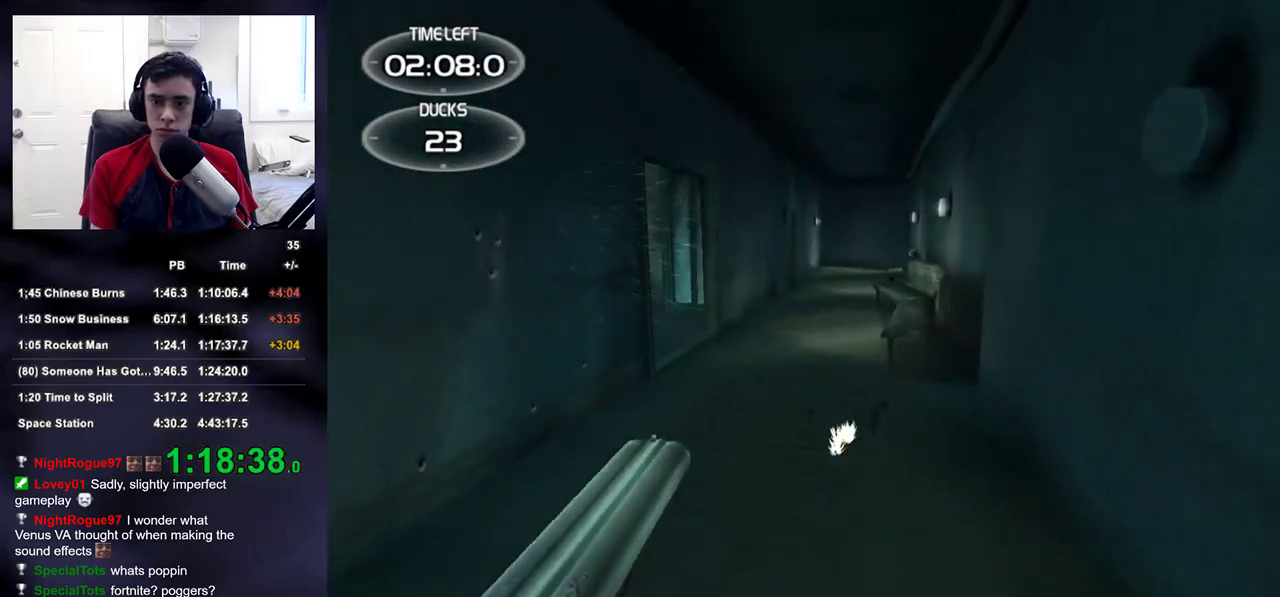
{"buttons": [], "left_stick": "up", "right_stick": "down-left", "events": [[83, "R2", "up"], [167, "right_stick", "up"], [267, "right_stick", "center"], [317, "R2", "down"], [483, "R2", "up"], [483, "right_stick", "down-left"]]}
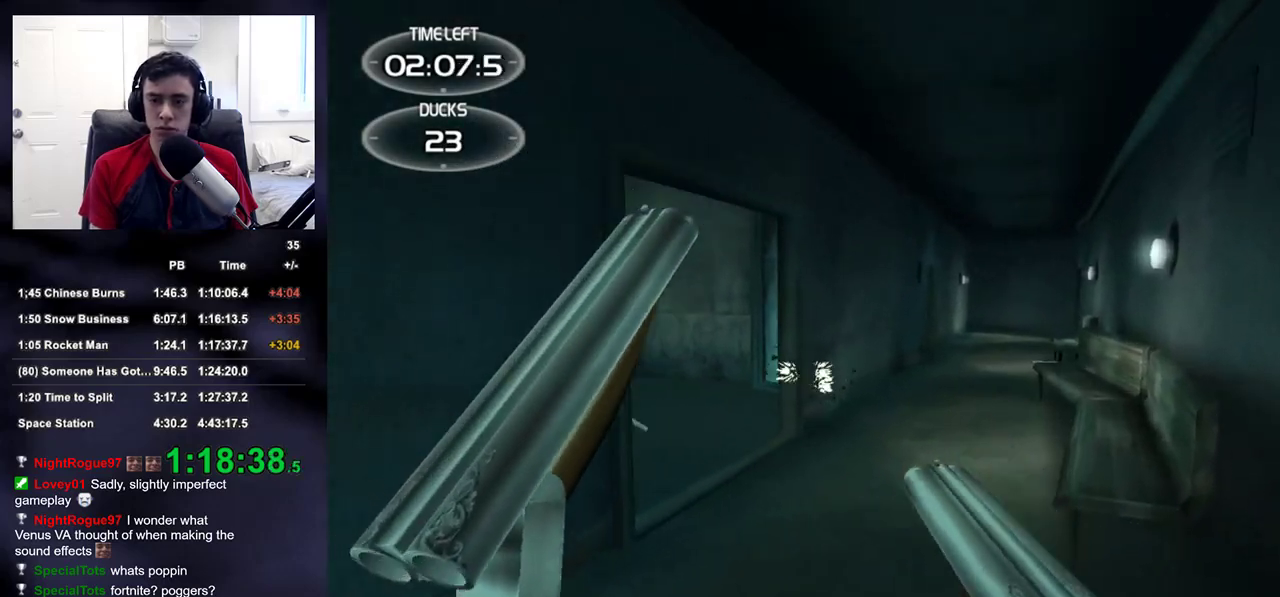
{"buttons": [], "left_stick": "down-right", "right_stick": "down-left", "events": [[83, "right_stick", "center"], [217, "right_stick", "up"], [250, "left_stick", "up-right"], [283, "R2", "down"], [283, "right_stick", "left"], [400, "right_stick", "down-left"], [433, "R2", "up"], [450, "left_stick", "down-right"]]}
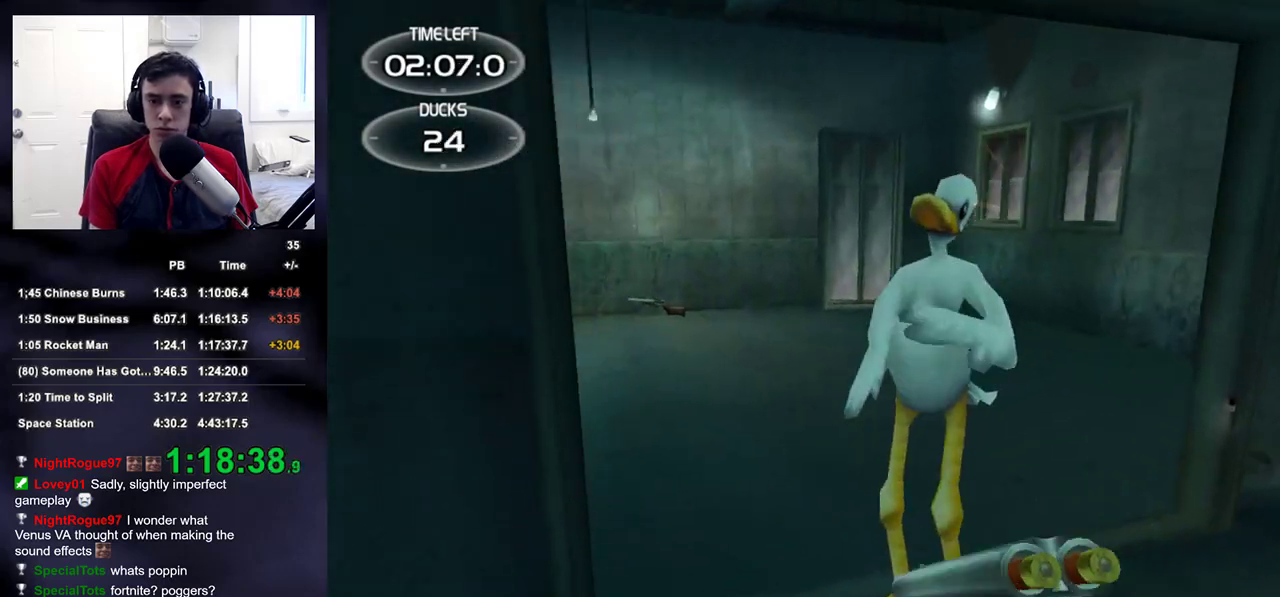
{"buttons": [], "left_stick": "right", "right_stick": "up-left", "events": [[33, "left_stick", "center"], [117, "right_stick", "right"], [133, "R2", "down"], [200, "right_stick", "center"], [250, "L2", "down"], [267, "left_stick", "up-right"], [300, "R2", "up"], [317, "L2", "up"], [333, "right_stick", "up-left"], [483, "left_stick", "right"]]}
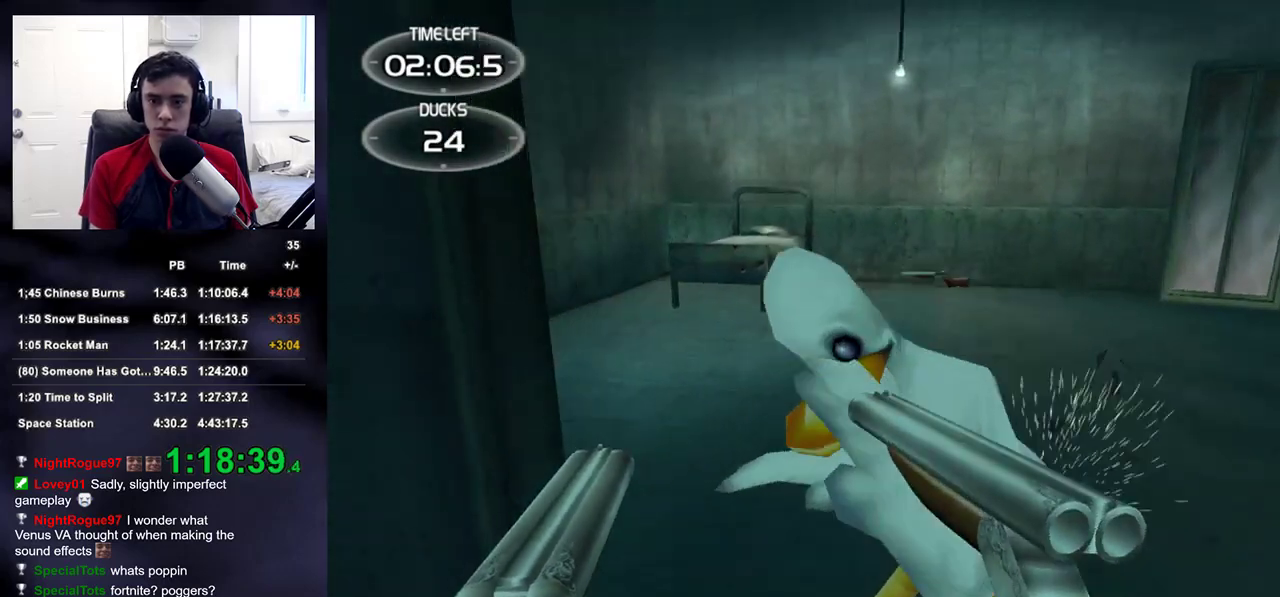
{"buttons": ["R2"], "left_stick": "down", "right_stick": "down-left", "events": [[67, "R2", "down"], [83, "left_stick", "down-right"], [267, "R2", "up"], [317, "right_stick", "center"], [417, "left_stick", "down"], [467, "R2", "down"], [500, "right_stick", "down-left"]]}
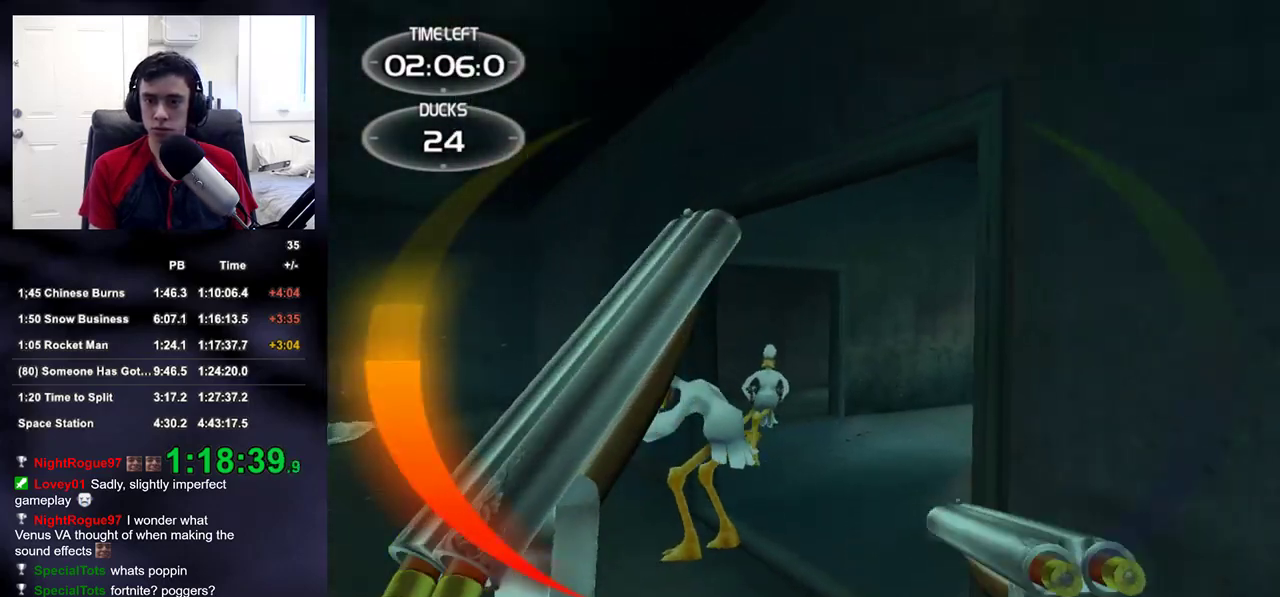
{"buttons": ["R2"], "left_stick": "down-right", "right_stick": "left", "events": [[83, "right_stick", "center"], [117, "left_stick", "down-right"], [133, "R2", "up"], [217, "left_stick", "down"], [250, "right_stick", "down"], [333, "left_stick", "down-left"], [333, "right_stick", "center"], [383, "R2", "down"], [467, "right_stick", "left"], [500, "left_stick", "down-right"]]}
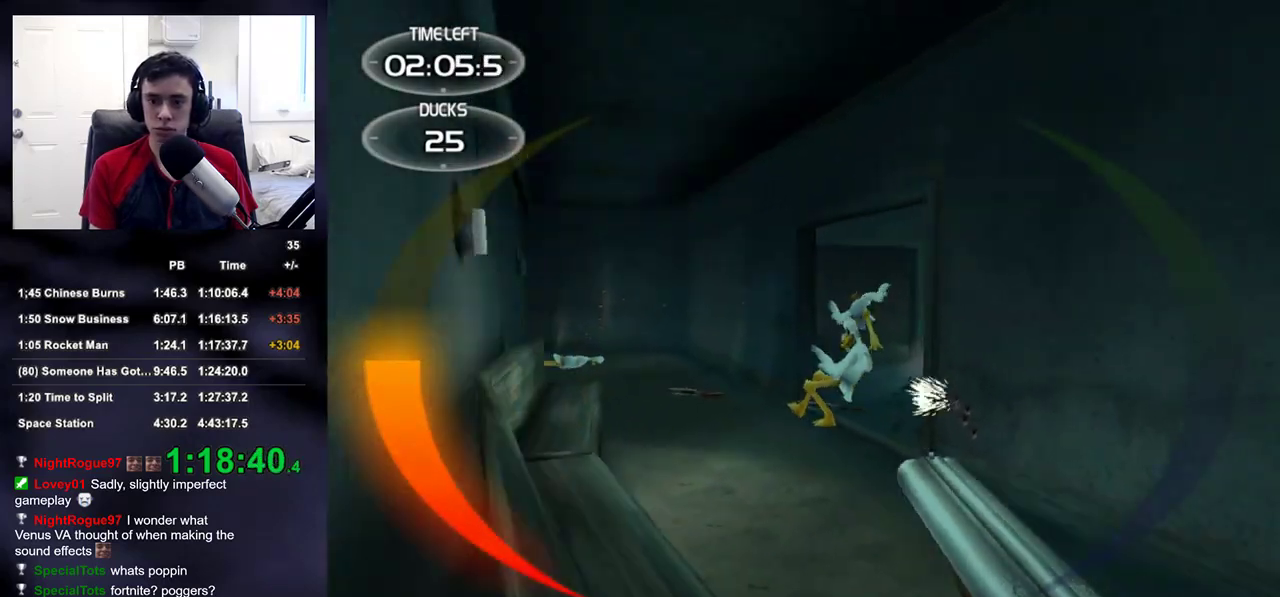
{"buttons": ["R2"], "left_stick": "down", "right_stick": "left", "events": [[33, "R2", "up"], [317, "left_stick", "down"], [350, "R2", "down"]]}
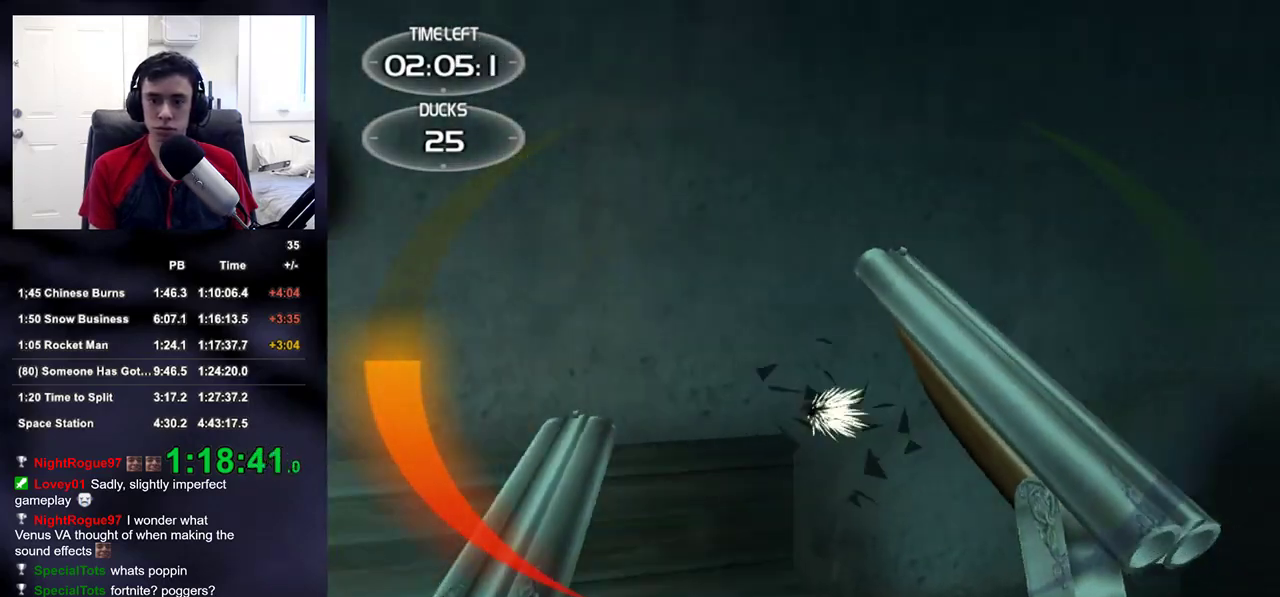
{"buttons": ["R2"], "left_stick": "up", "right_stick": "left", "events": [[50, "R2", "up"], [133, "left_stick", "down-right"], [283, "R2", "down"], [333, "left_stick", "up-right"], [483, "left_stick", "up"]]}
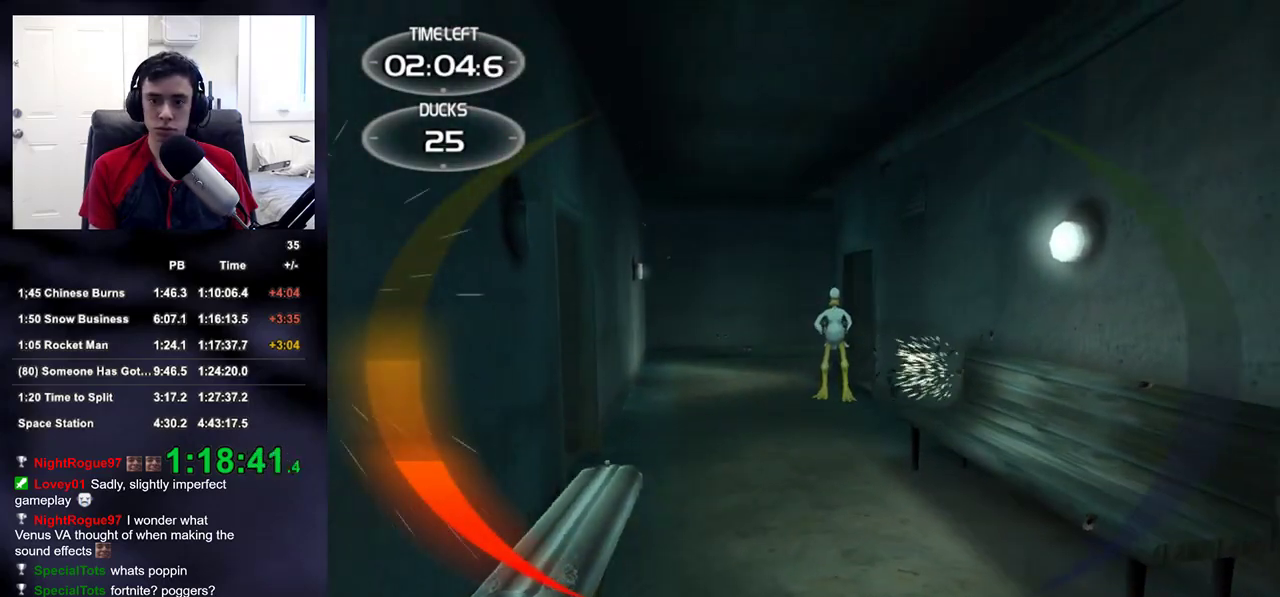
{"buttons": [], "left_stick": "up", "right_stick": "center", "events": [[17, "R2", "up"], [17, "right_stick", "center"], [200, "R2", "down"], [333, "R2", "up"]]}
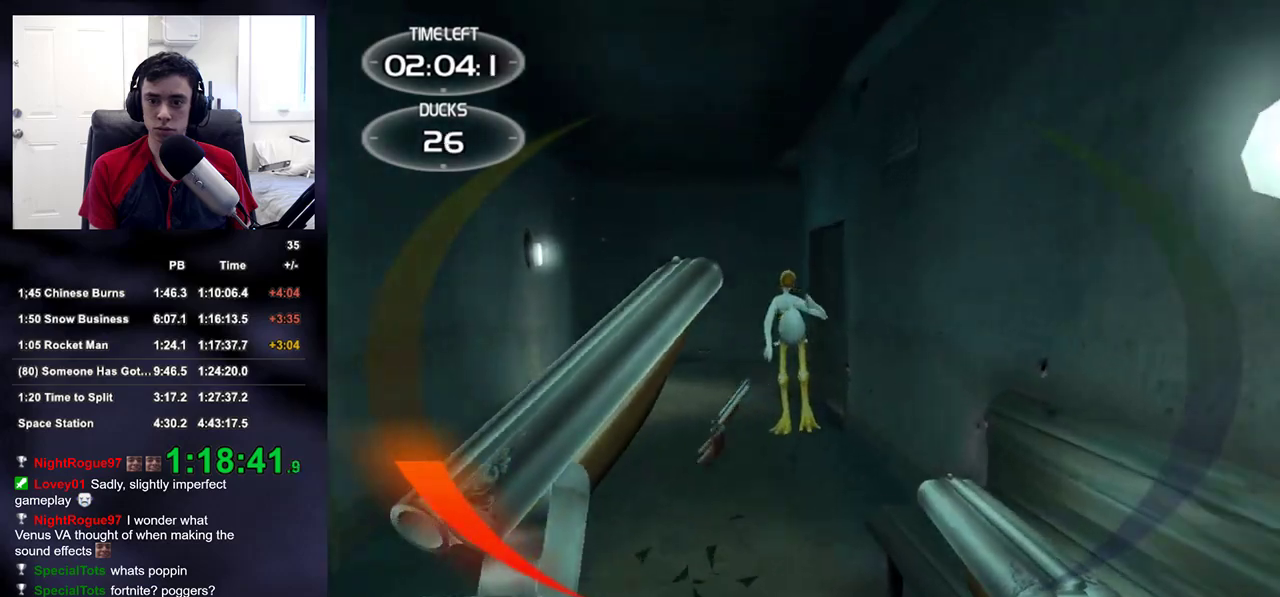
{"buttons": ["R2"], "left_stick": "up", "right_stick": "left", "events": [[83, "R2", "down"], [183, "left_stick", "up-left"], [183, "right_stick", "left"], [233, "R2", "up"], [283, "left_stick", "up"], [467, "R2", "down"]]}
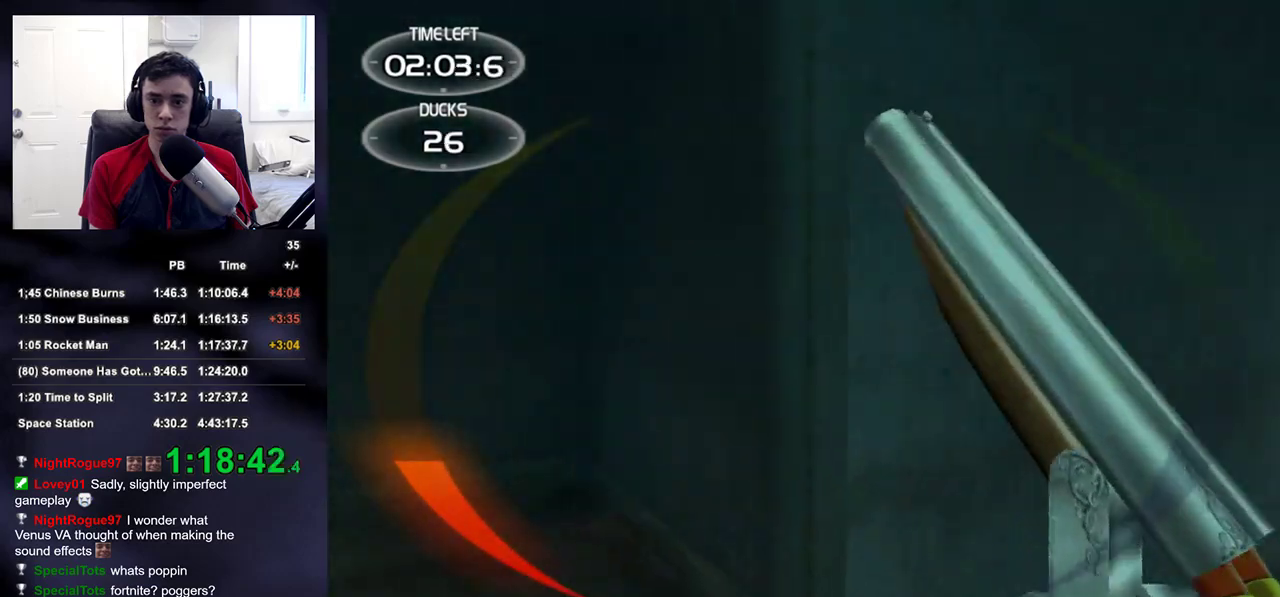
{"buttons": [], "left_stick": "up-left", "right_stick": "center", "events": [[17, "right_stick", "up-left"], [283, "R2", "up"], [333, "right_stick", "center"], [500, "left_stick", "up-left"]]}
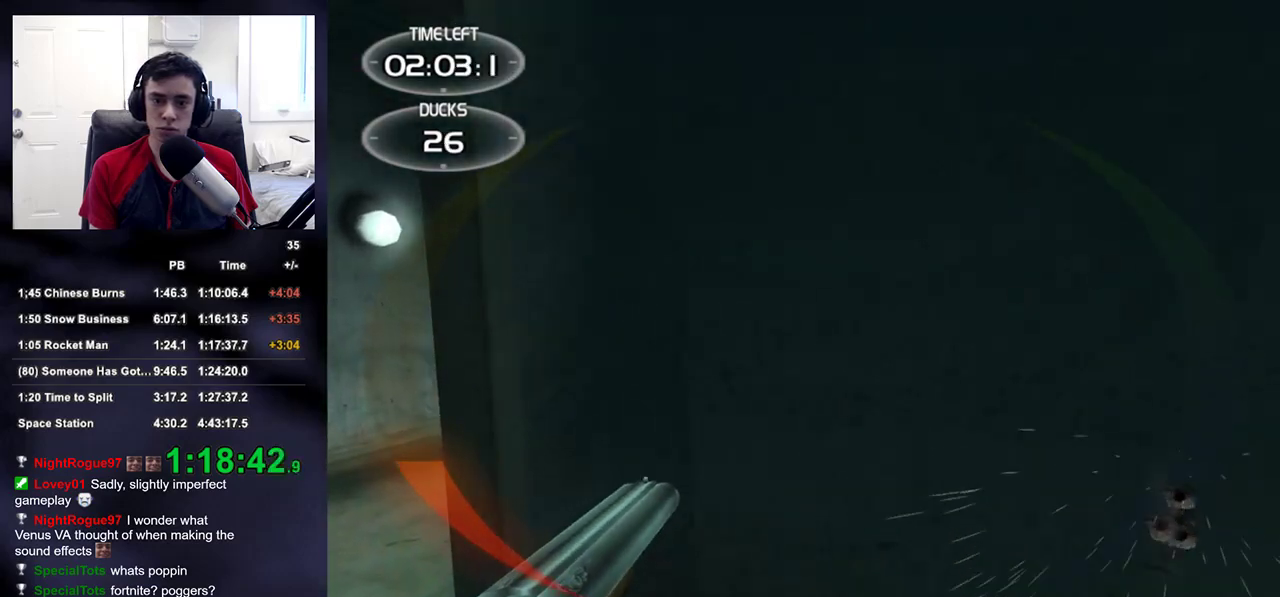
{"buttons": ["R2"], "left_stick": "up-left", "right_stick": "center", "events": [[100, "R2", "down"], [267, "R2", "up"], [267, "right_stick", "right"], [400, "right_stick", "up-right"], [483, "R2", "down"], [500, "right_stick", "center"]]}
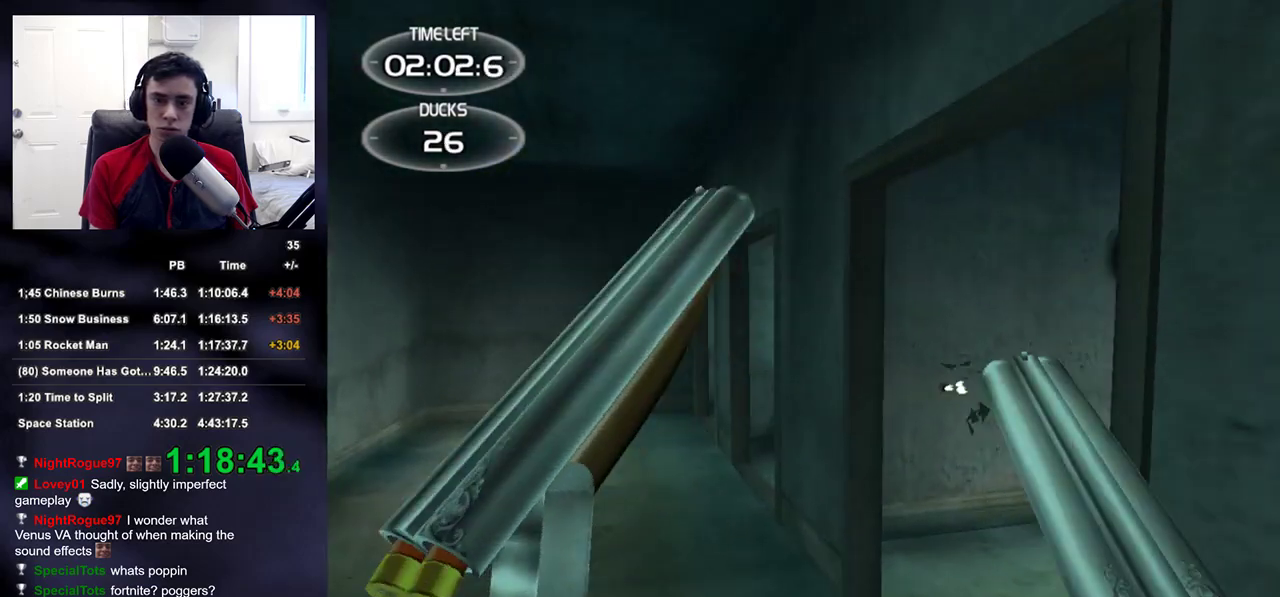
{"buttons": ["R2"], "left_stick": "up-left", "right_stick": "center", "events": [[117, "right_stick", "right"], [150, "R2", "up"], [217, "right_stick", "center"], [417, "R2", "down"]]}
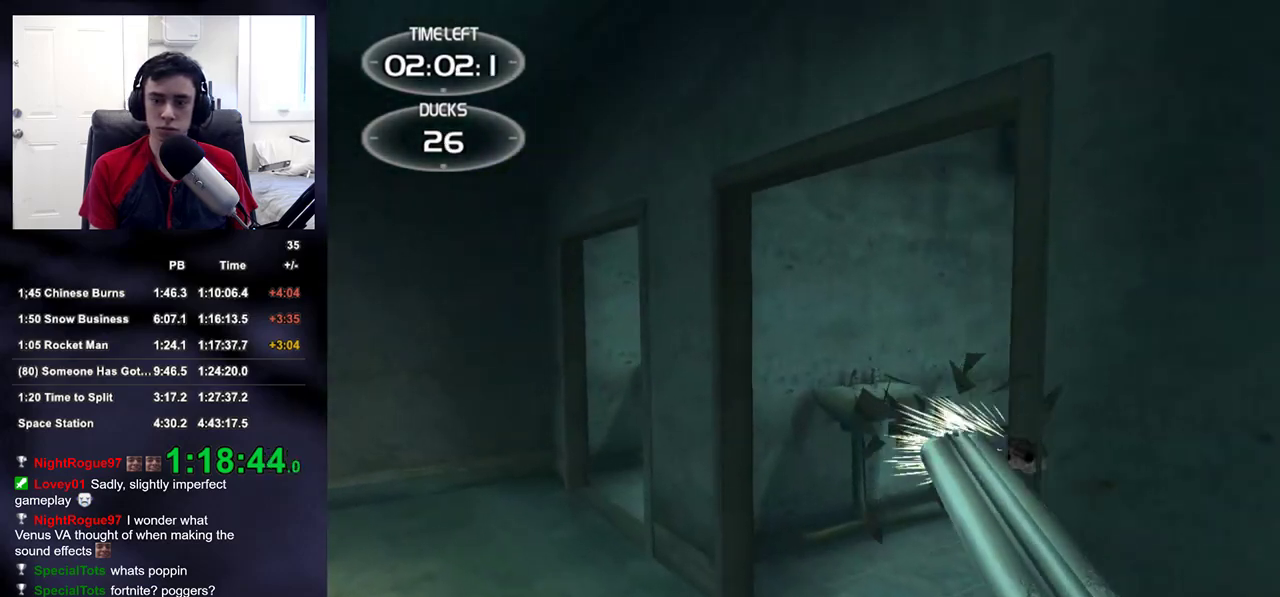
{"buttons": [], "left_stick": "up-left", "right_stick": "right", "events": [[50, "R2", "up"], [233, "right_stick", "right"], [383, "R2", "down"], [483, "R2", "up"]]}
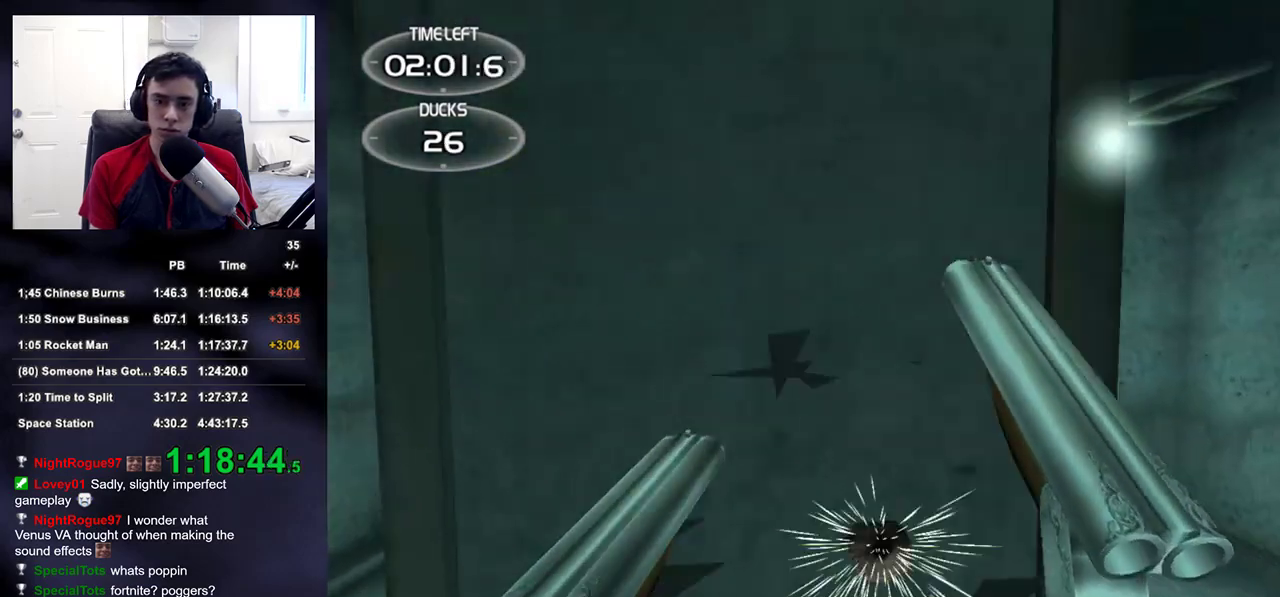
{"buttons": [], "left_stick": "up-left", "right_stick": "right", "events": [[250, "R2", "down"], [417, "R2", "up"]]}
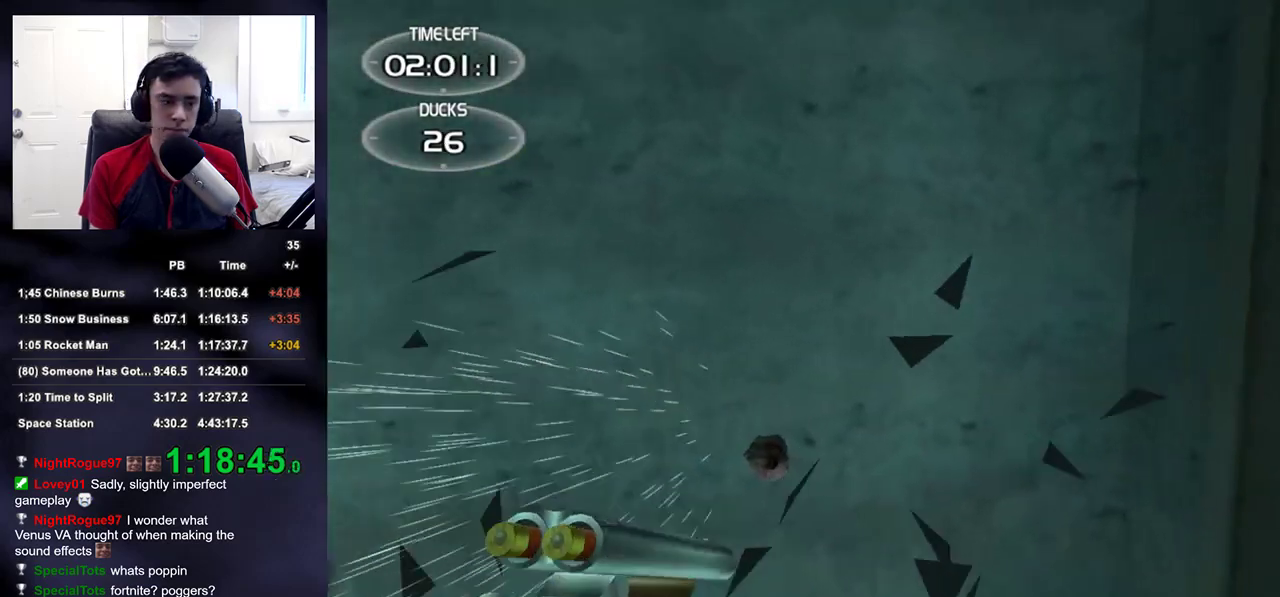
{"buttons": [], "left_stick": "right", "right_stick": "center", "events": [[17, "left_stick", "right"], [167, "R2", "down"], [167, "right_stick", "center"], [250, "right_stick", "left"], [350, "R2", "up"], [367, "right_stick", "center"]]}
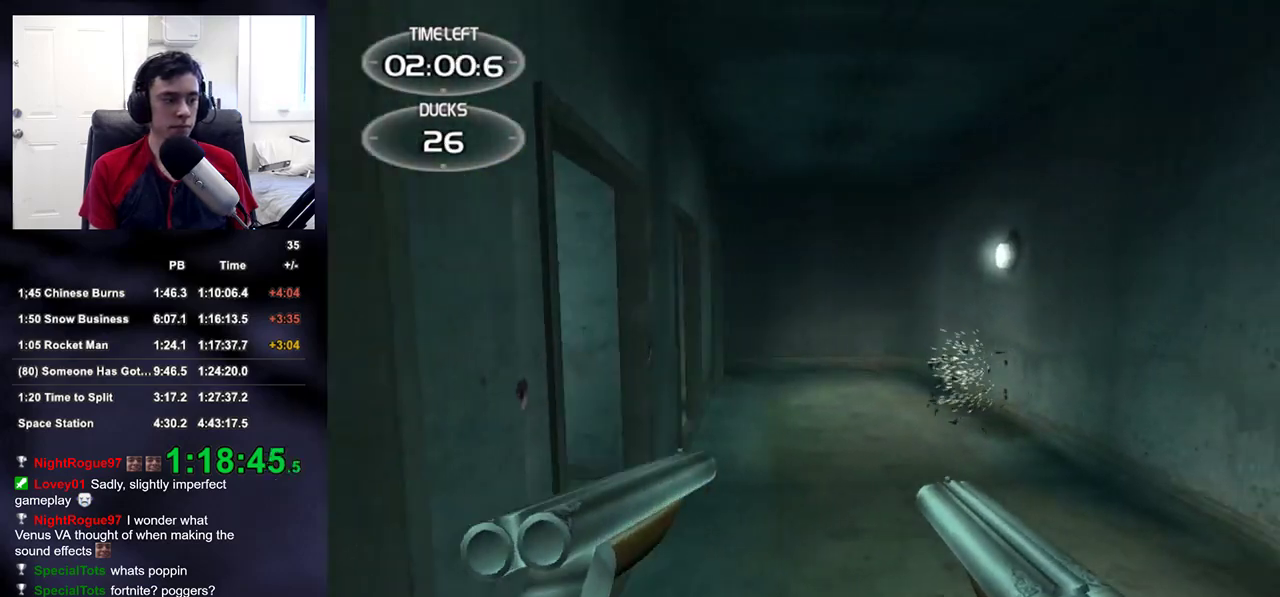
{"buttons": [], "left_stick": "center", "right_stick": "down", "events": [[17, "right_stick", "up-left"], [117, "right_stick", "center"], [133, "R2", "down"], [283, "R2", "up"], [333, "left_stick", "center"], [483, "right_stick", "down"]]}
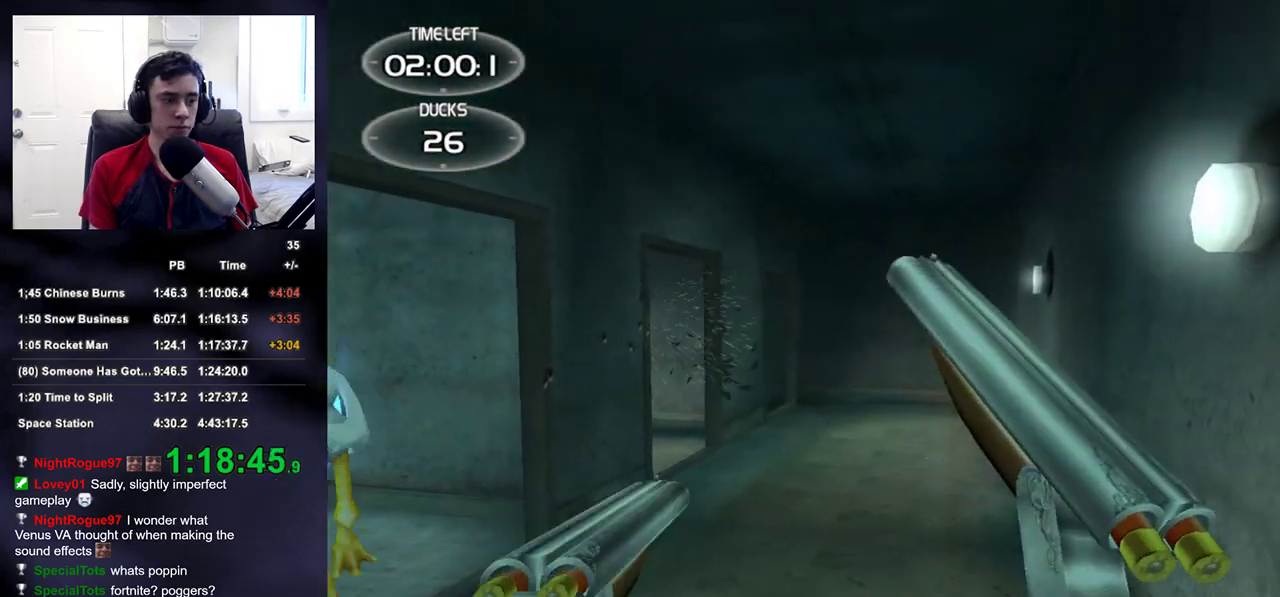
{"buttons": [], "left_stick": "center", "right_stick": "center", "events": [[50, "right_stick", "center"], [100, "R2", "down"], [100, "left_stick", "left"], [300, "right_stick", "up-right"], [317, "R2", "up"], [367, "right_stick", "center"], [483, "left_stick", "center"]]}
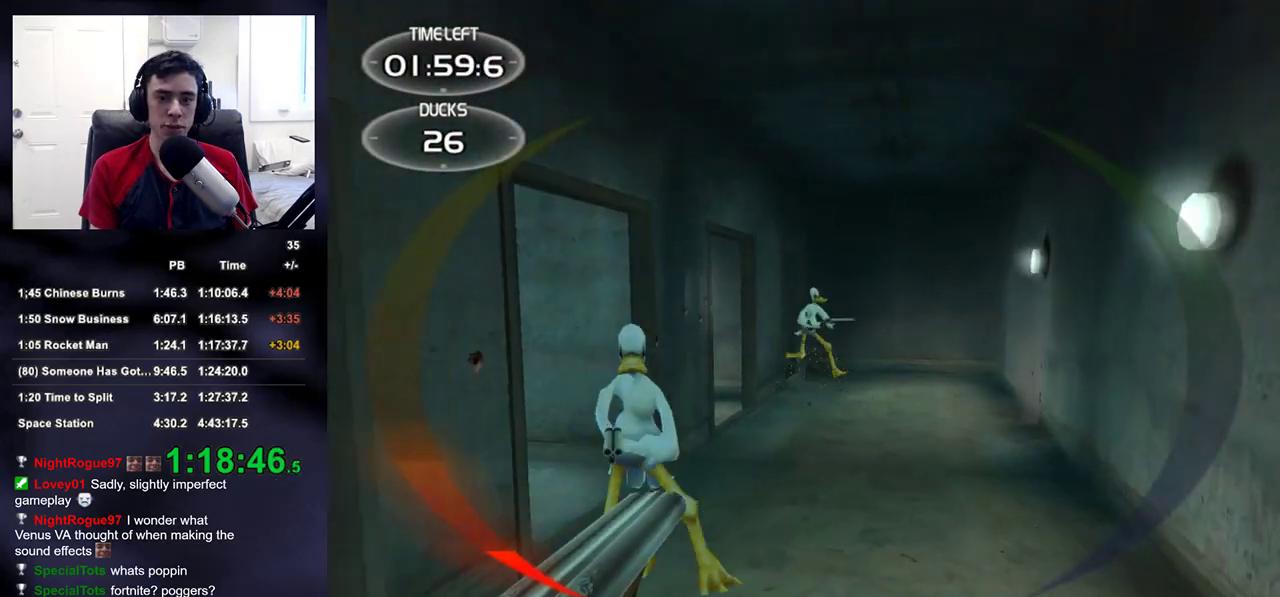
{"buttons": ["L2", "R2"], "left_stick": "center", "right_stick": "center", "events": [[83, "R2", "down"], [167, "left_stick", "left"], [250, "R2", "up"], [267, "left_stick", "center"], [267, "right_stick", "down"], [400, "right_stick", "center"], [417, "L2", "down"], [417, "R2", "down"]]}
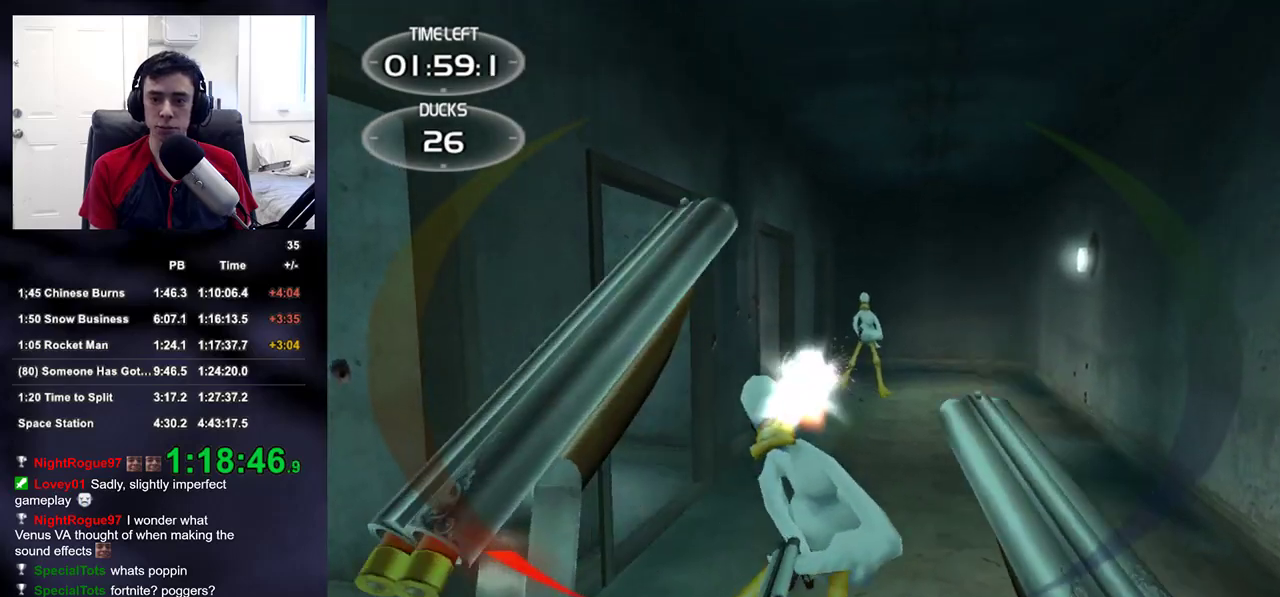
{"buttons": [], "left_stick": "center", "right_stick": "center", "events": [[117, "R2", "up"], [183, "right_stick", "down-right"], [217, "L2", "up"], [283, "right_stick", "center"], [300, "R2", "down"], [467, "R2", "up"]]}
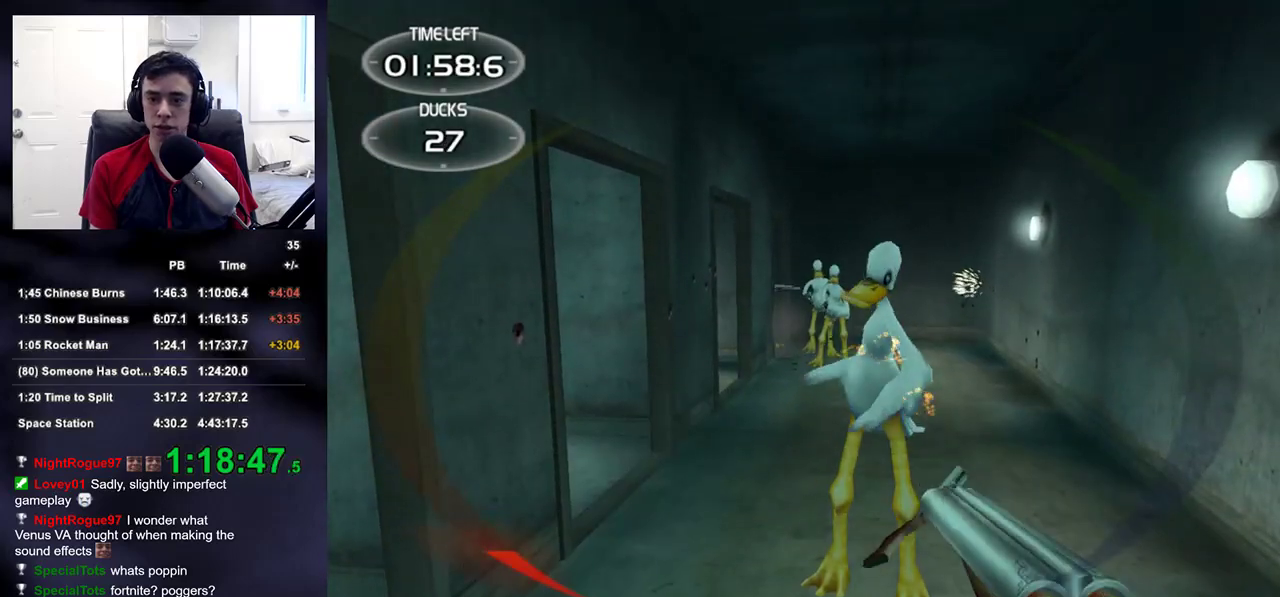
{"buttons": [], "left_stick": "up", "right_stick": "center", "events": [[33, "right_stick", "up"], [117, "right_stick", "center"], [150, "R2", "down"], [167, "left_stick", "up-right"], [283, "left_stick", "center"], [333, "R2", "up"], [450, "left_stick", "up"]]}